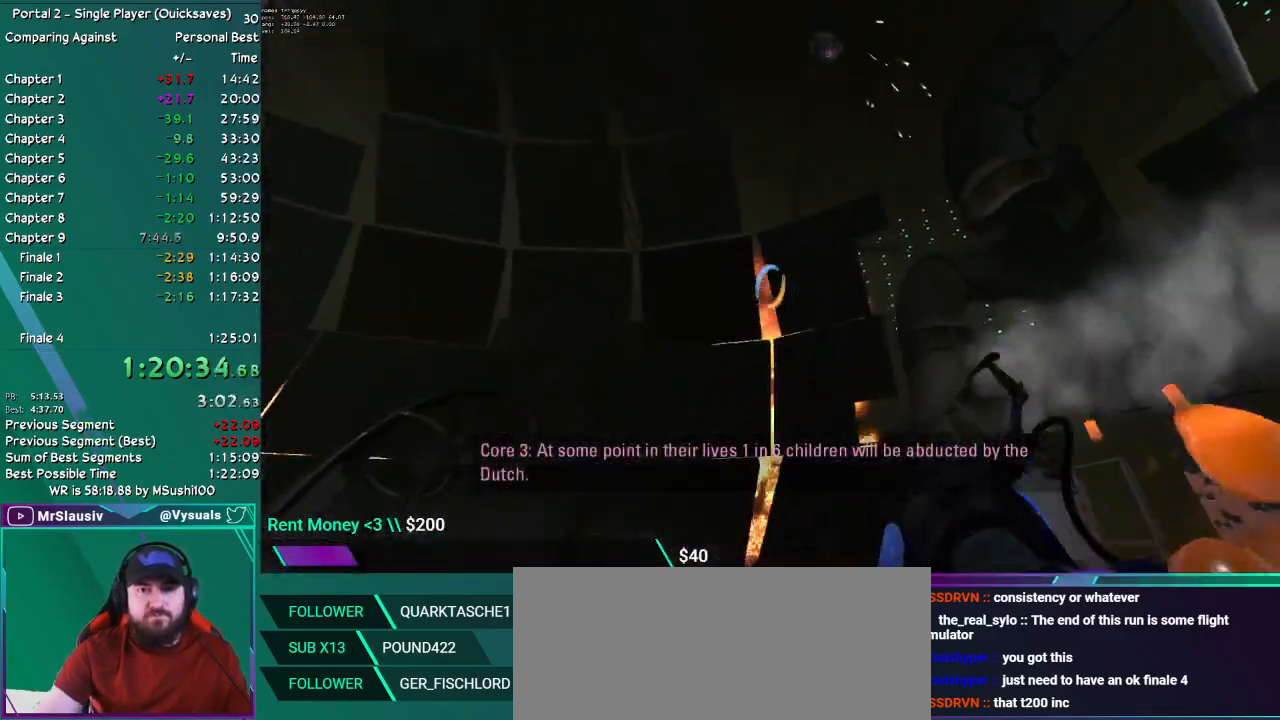
Gameplay with keyboard and mouse; each line is a JSON object with the keys and mouse buttons held at the frame after it. "events" lists presses ("down") and releases ("up") of "ctrl", "down", "grab", "left", "q_load", "q_save", "right", "shift", "up", "mouse_left", "mouse_right", "mouse_mb4", "mouse_mb5", "mouse_wheel_up" and "mouse_wheel_down" between this image and that frame as [ms after this image, input, new state], when the widget could be followed in between. "mouse_left", "mouse_right", "mouse_mb4", "mouse_mb5", "mouse_wheel_up", "mouse_wheel_down" = the "left", "right", "mb4", "mb5", "wheel_up", "wheel_down" buttons of the "mouse" list. No other keys are recorded. Key names are as the overlay labels them; some are game actions (e.g. jump) rather than physical keys. Not read: mouse_move.
{"keys": [], "mouse": [], "events": [[17, "right", "up"], [100, "right", "down"], [251, "right", "up"]]}
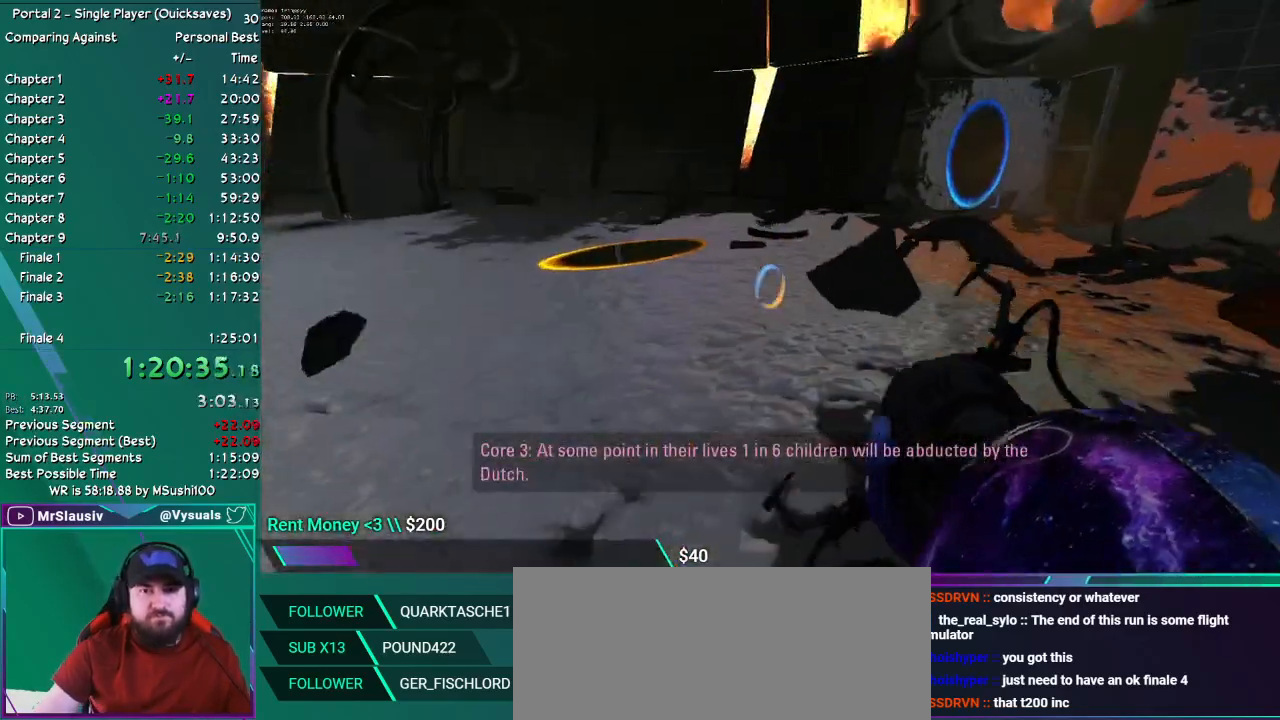
{"keys": ["down", "right"], "mouse": [], "events": [[317, "down", "down"], [400, "right", "down"]]}
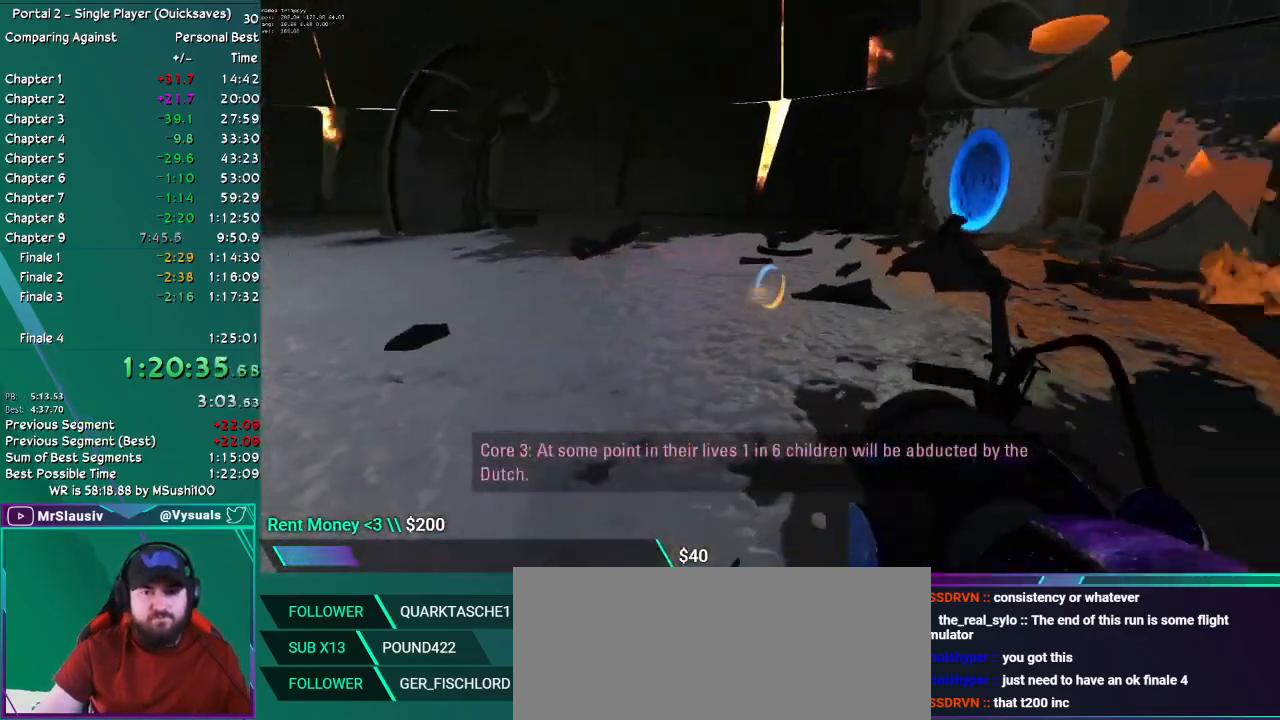
{"keys": ["right"], "mouse": [], "events": [[184, "down", "up"]]}
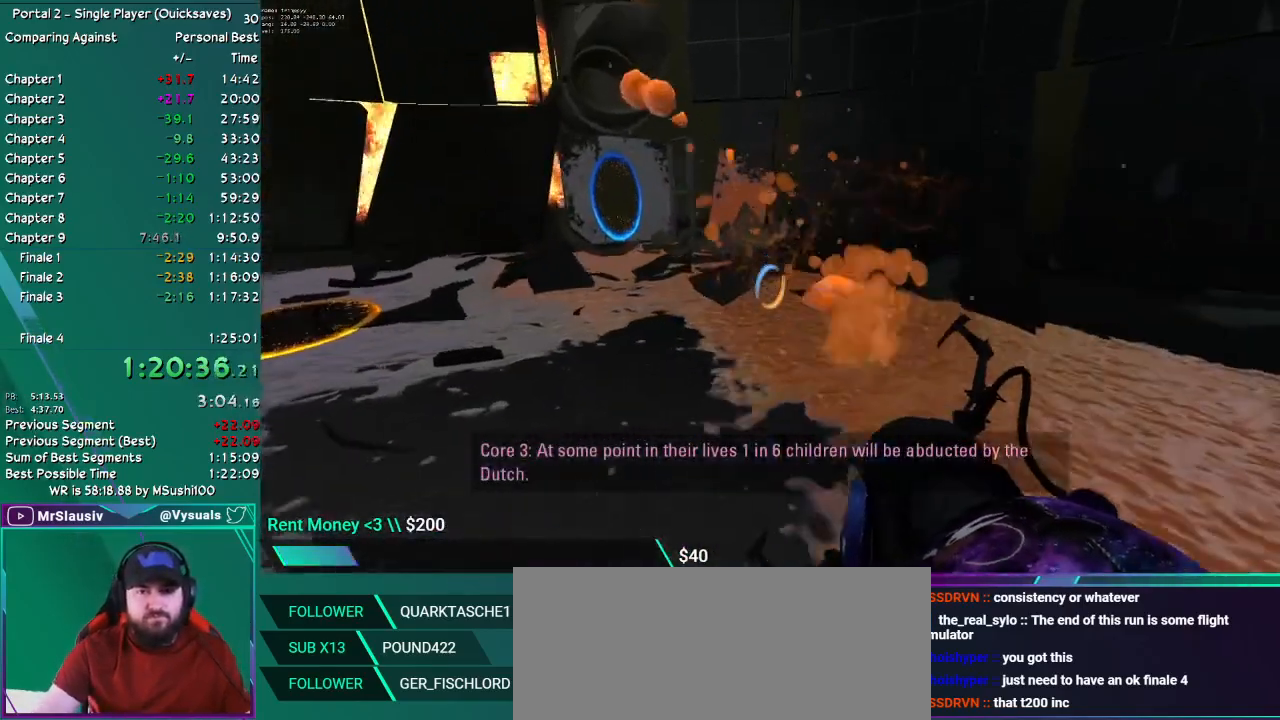
{"keys": ["down", "right"], "mouse": [], "events": [[183, "down", "down"]]}
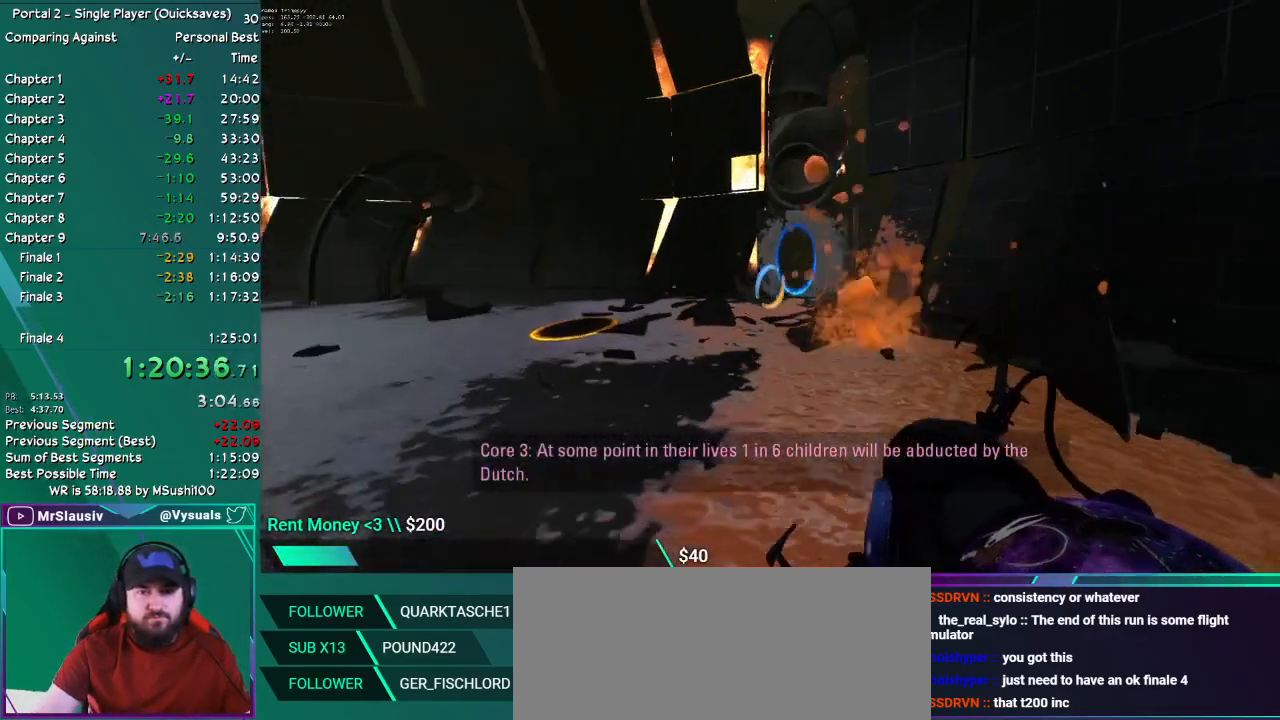
{"keys": [], "mouse": [], "events": [[67, "right", "up"], [434, "down", "up"]]}
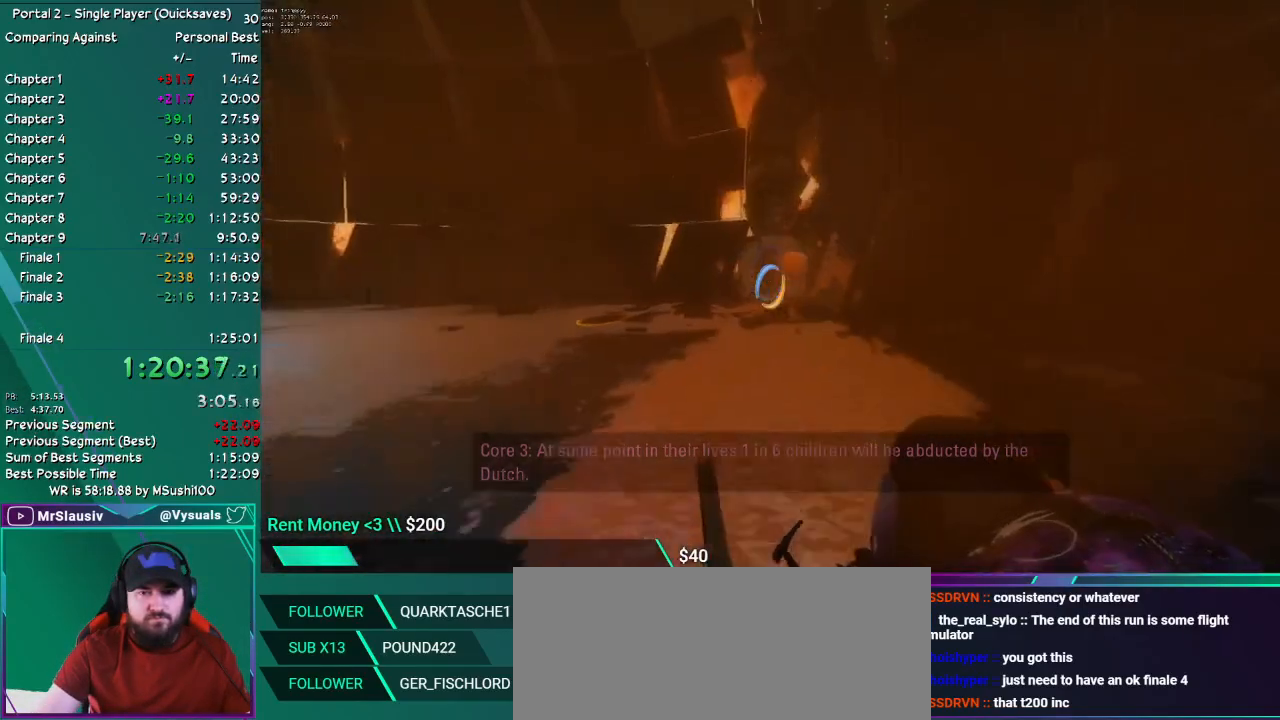
{"keys": ["up"], "mouse": [], "events": [[67, "up", "down"]]}
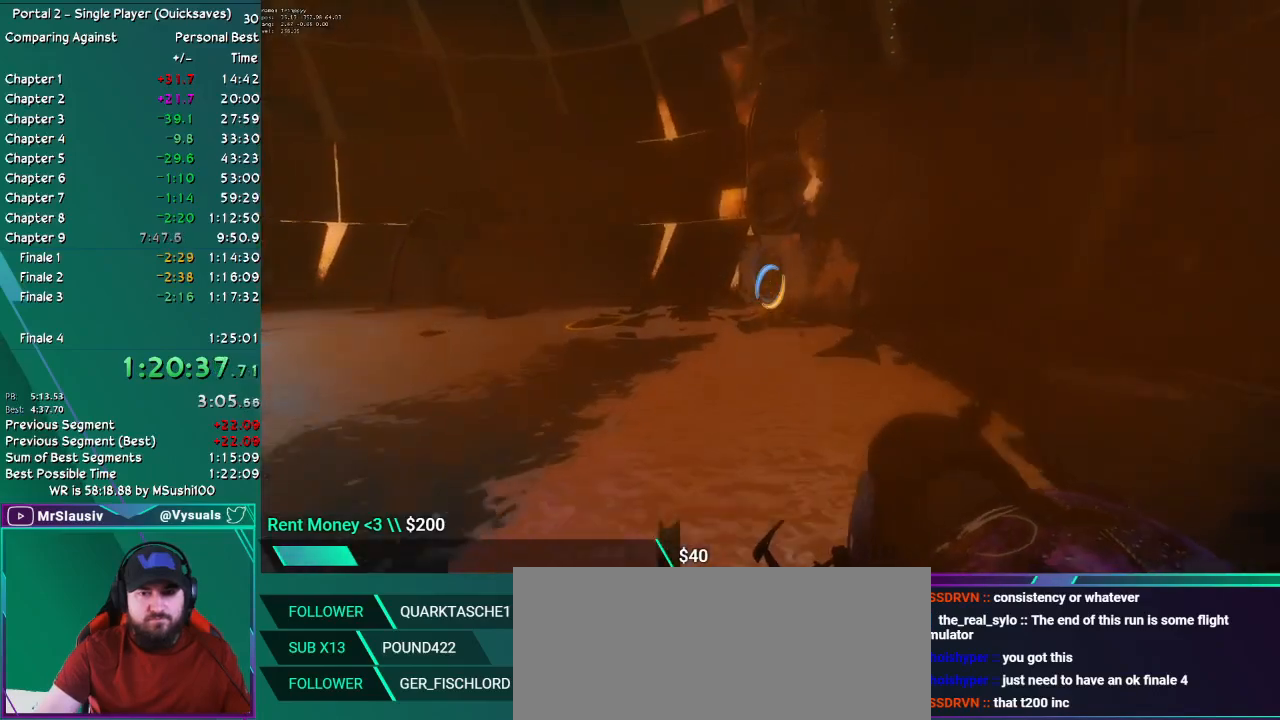
{"keys": ["up"], "mouse": [], "events": []}
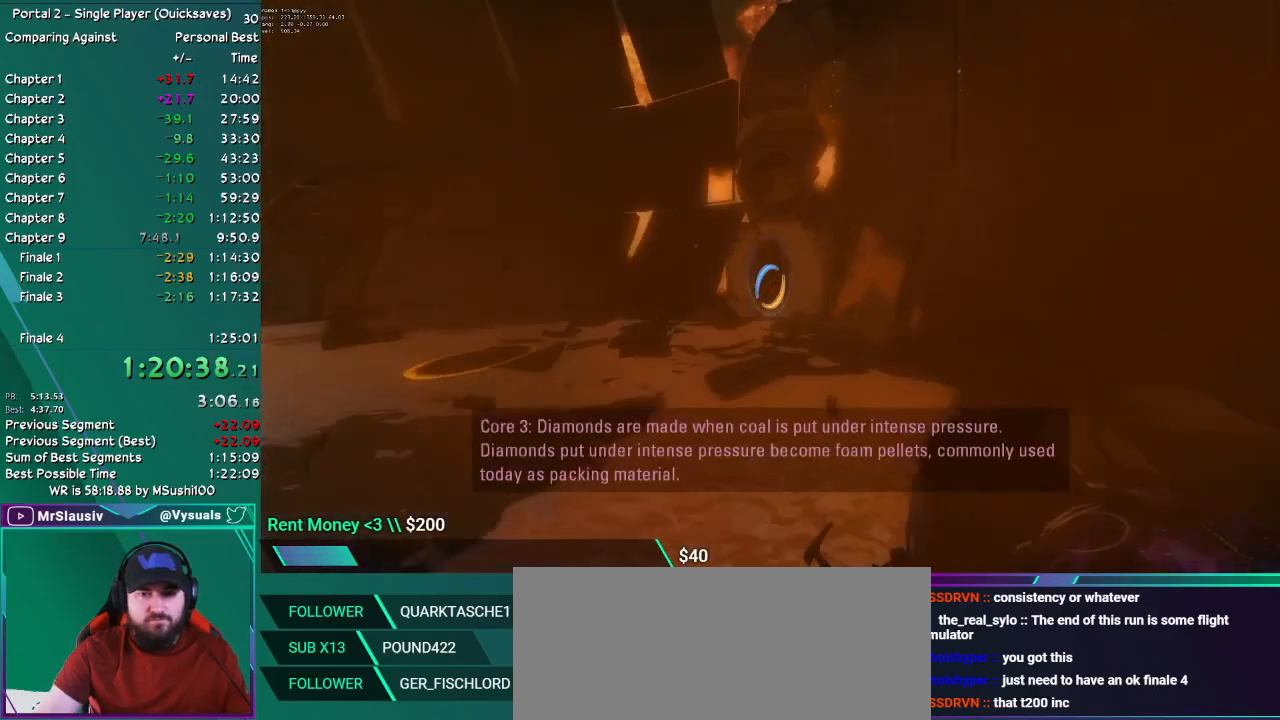
{"keys": ["up"], "mouse": [], "events": []}
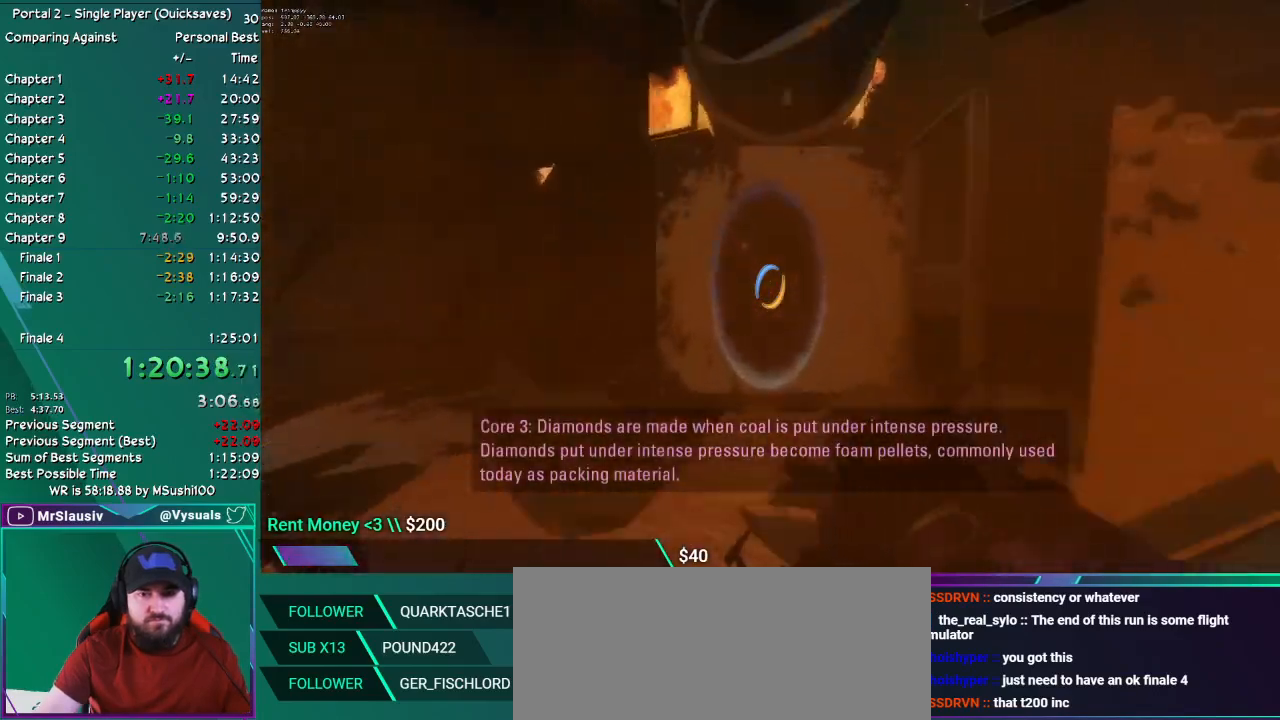
{"keys": ["up"], "mouse": [], "events": []}
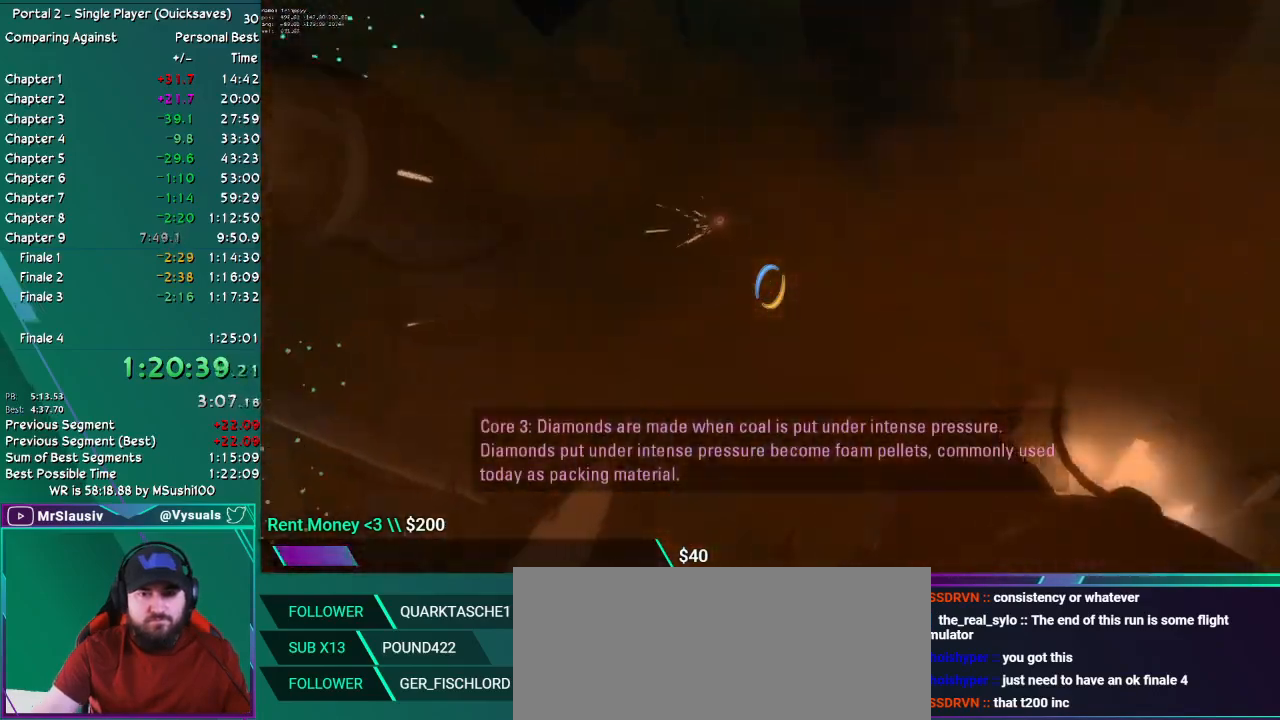
{"keys": ["left"], "mouse": [], "events": [[100, "up", "up"], [351, "left", "down"]]}
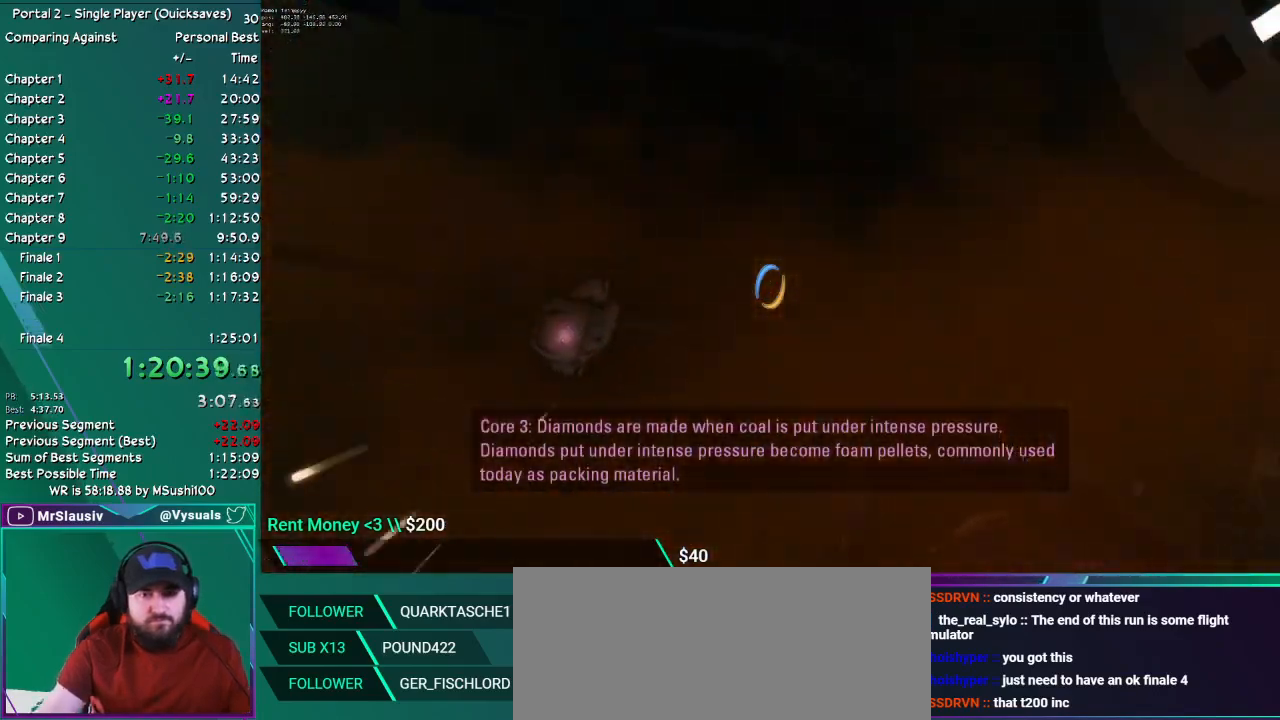
{"keys": ["grab", "left"], "mouse": [], "events": [[500, "grab", "down"]]}
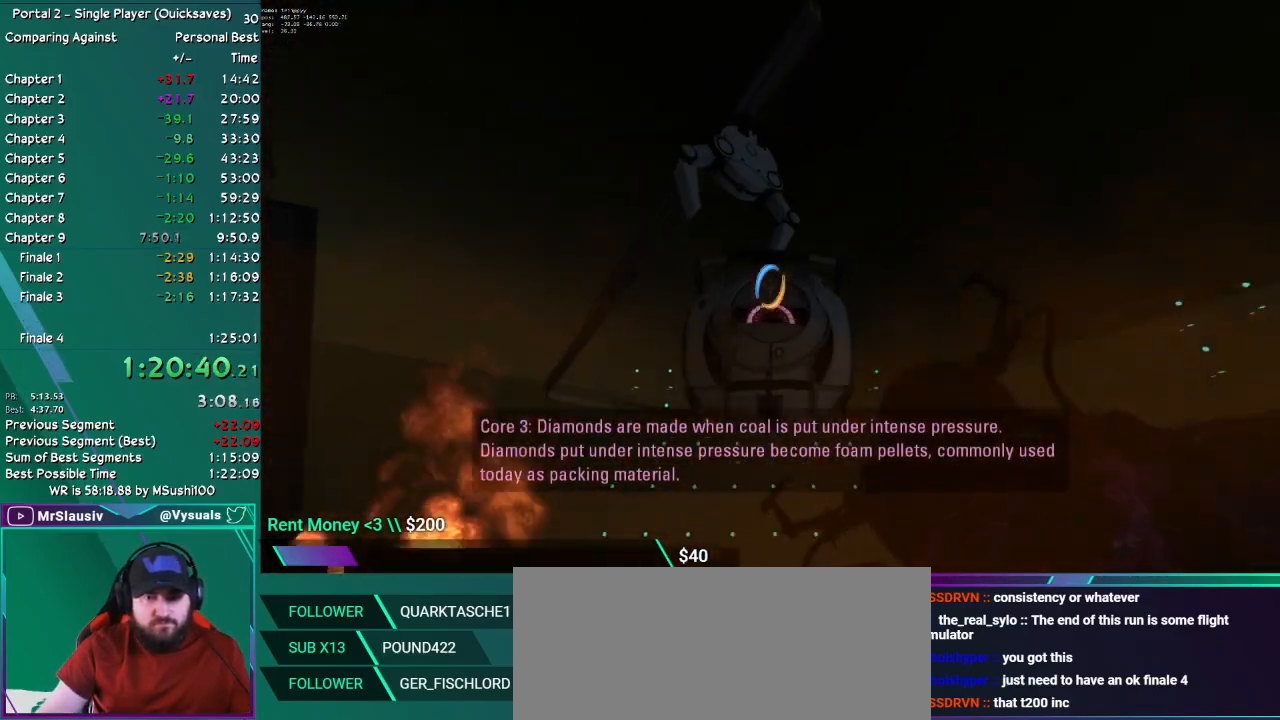
{"keys": ["left"], "mouse": [], "events": [[84, "grab", "up"]]}
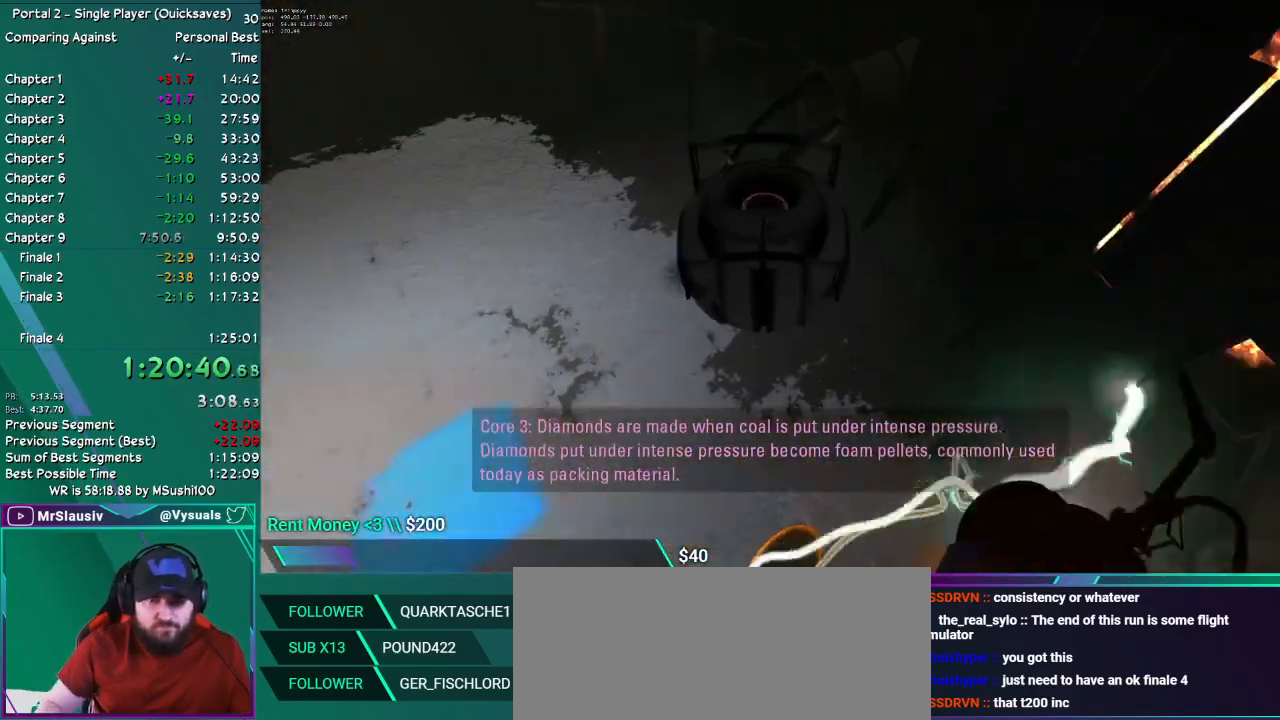
{"keys": ["left"], "mouse": [], "events": []}
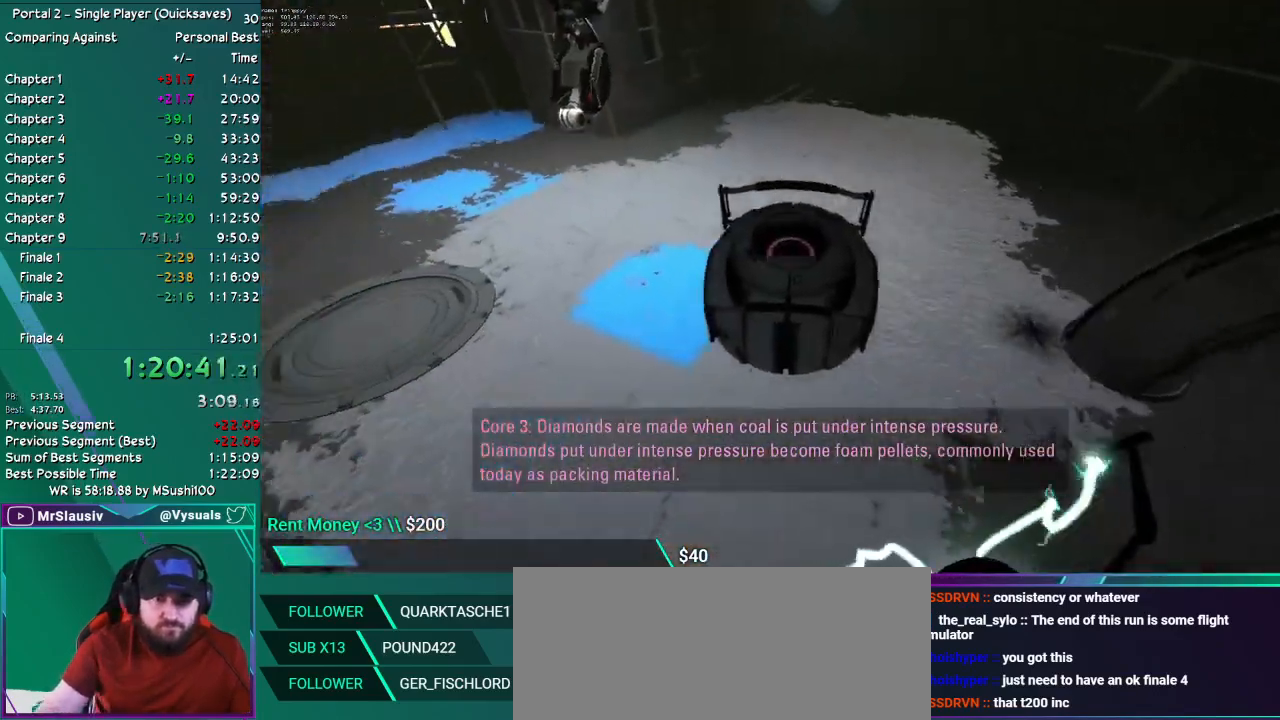
{"keys": ["up"], "mouse": [], "events": [[167, "up", "down"], [267, "left", "up"]]}
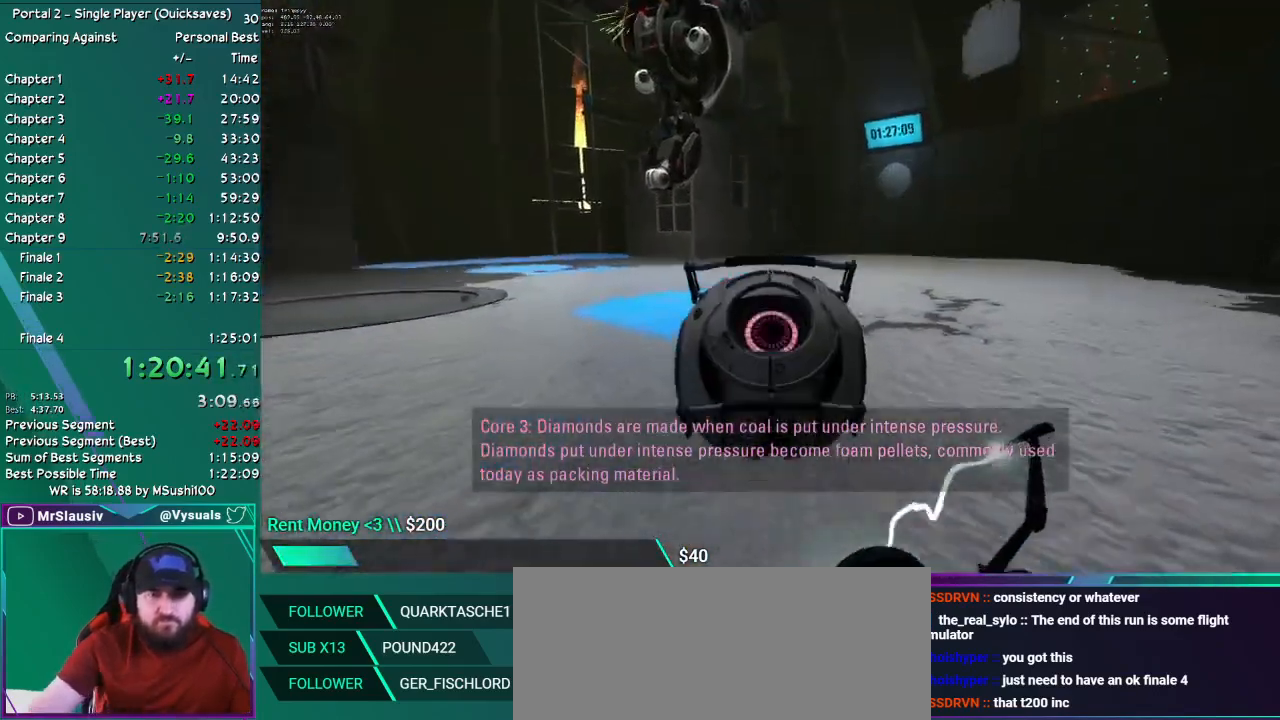
{"keys": ["up"], "mouse": [], "events": []}
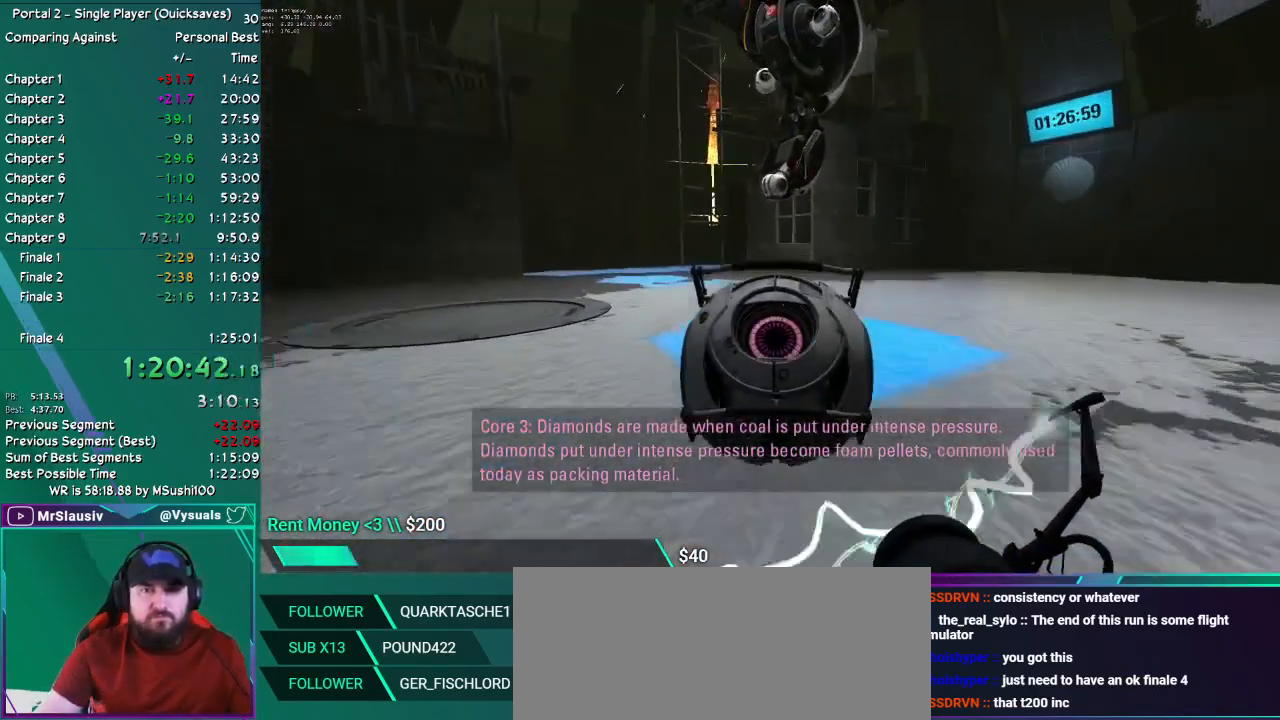
{"keys": ["up"], "mouse": [], "events": []}
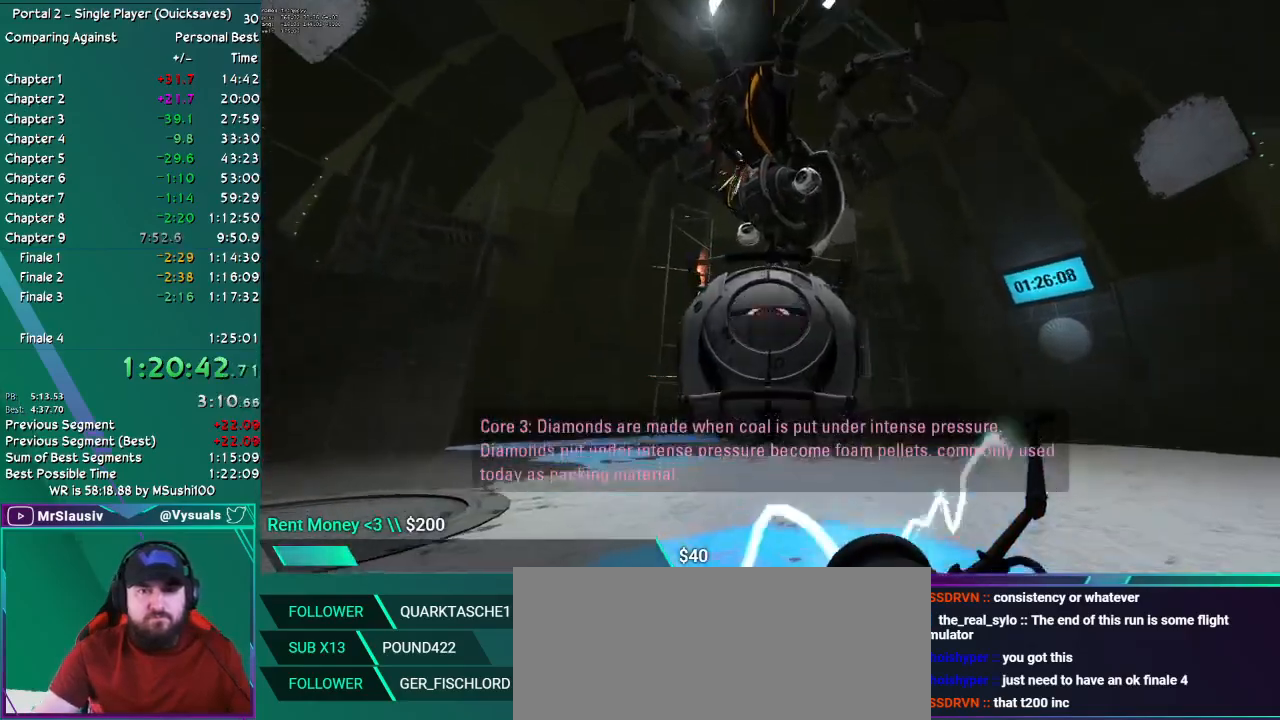
{"keys": ["up"], "mouse": [], "events": []}
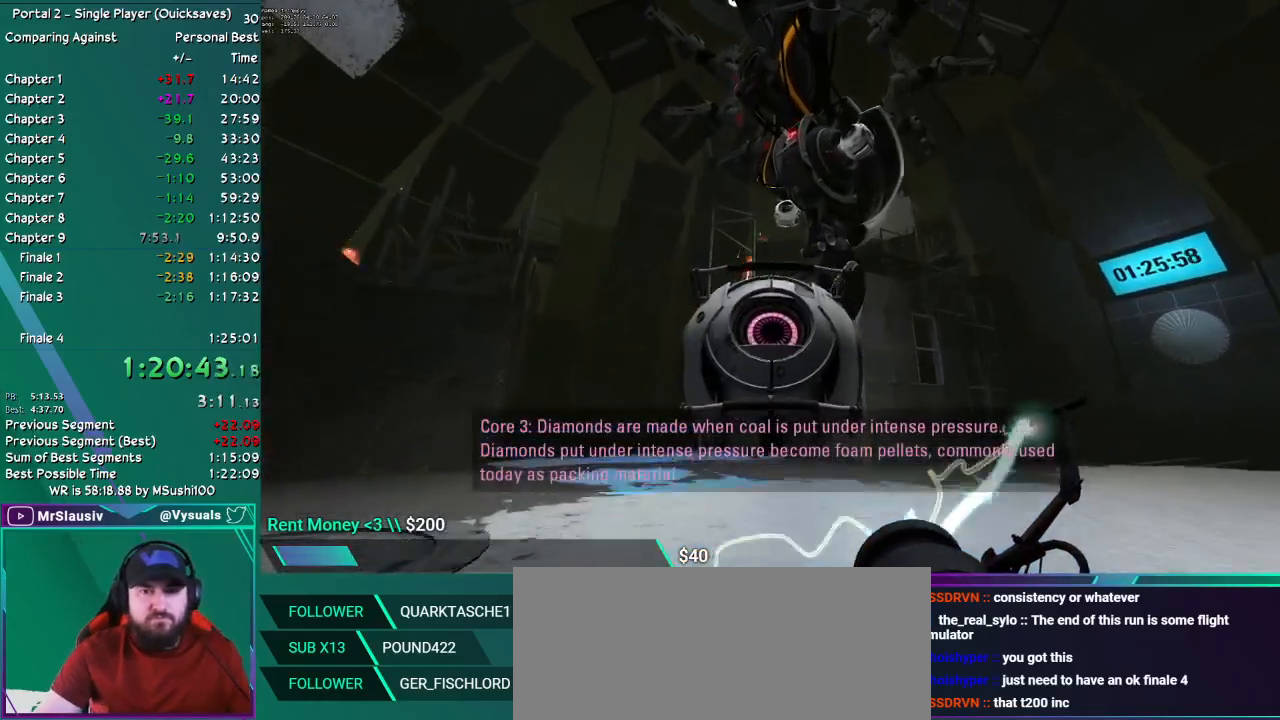
{"keys": [], "mouse": [], "events": [[184, "up", "up"]]}
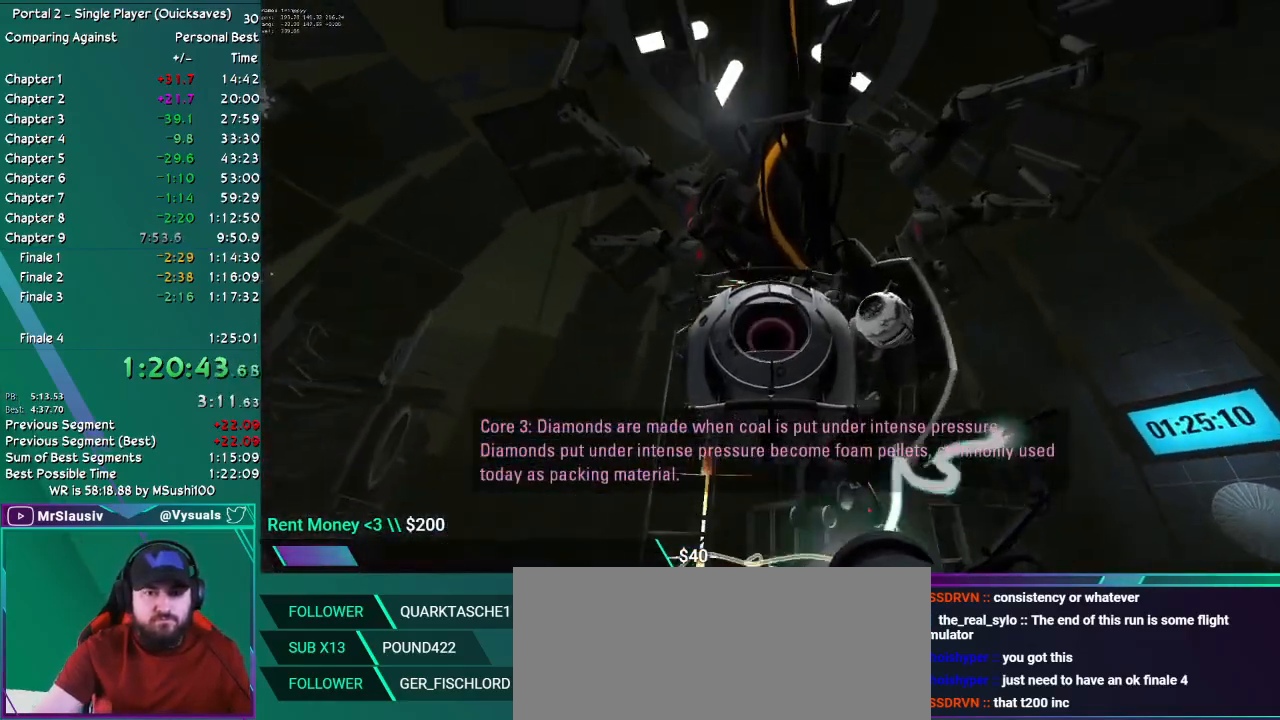
{"keys": ["left", "up"], "mouse": [], "events": [[150, "left", "down"], [250, "up", "down"]]}
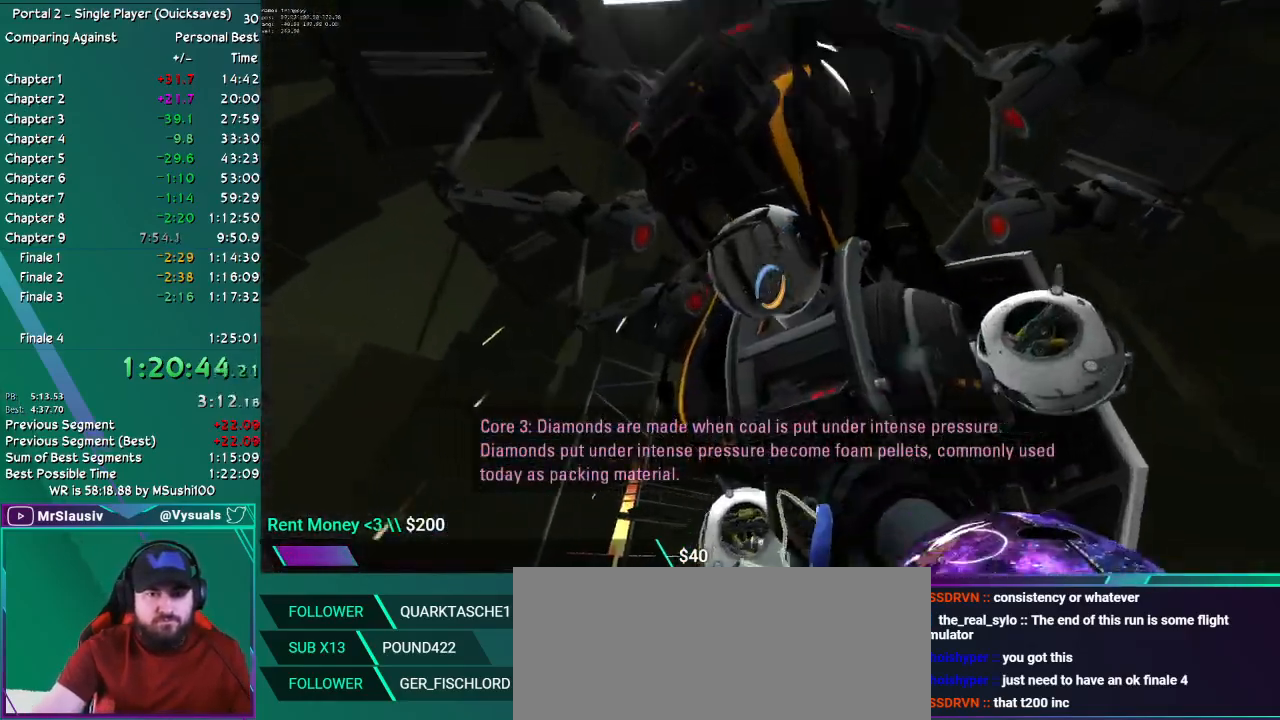
{"keys": ["right"], "mouse": [], "events": [[67, "up", "up"], [117, "left", "up"], [501, "right", "down"]]}
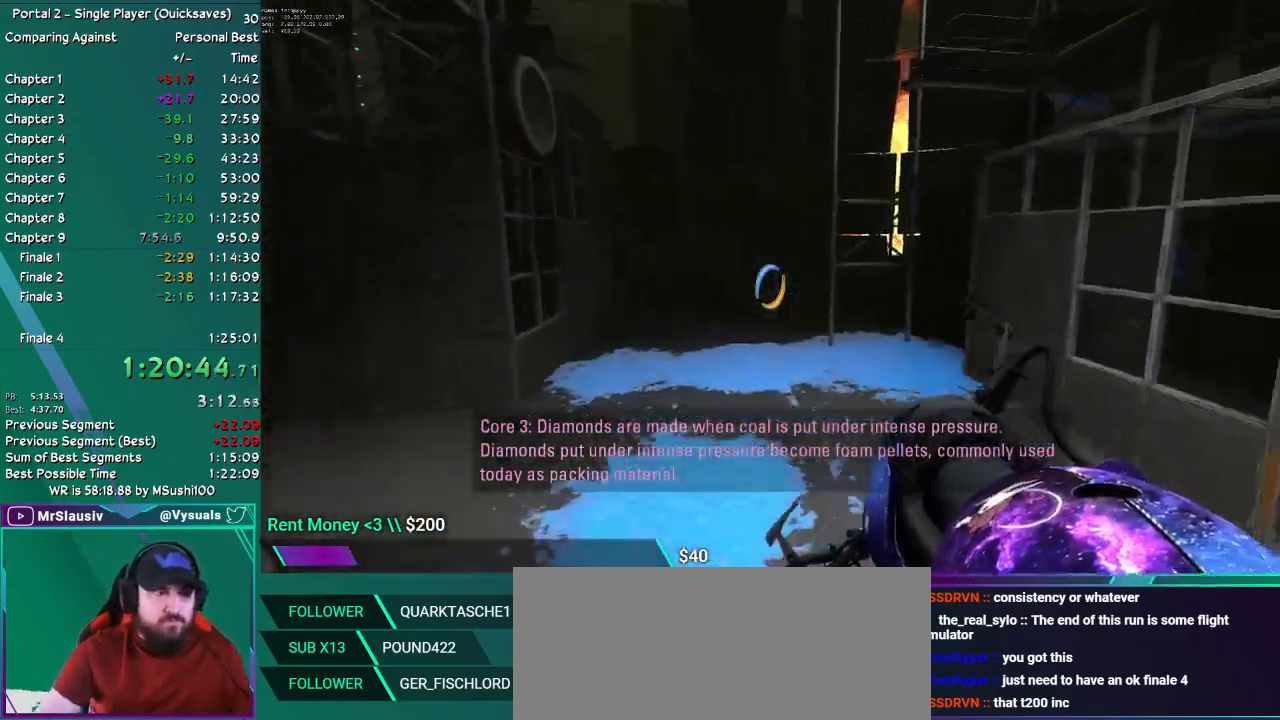
{"keys": ["right"], "mouse": [], "events": []}
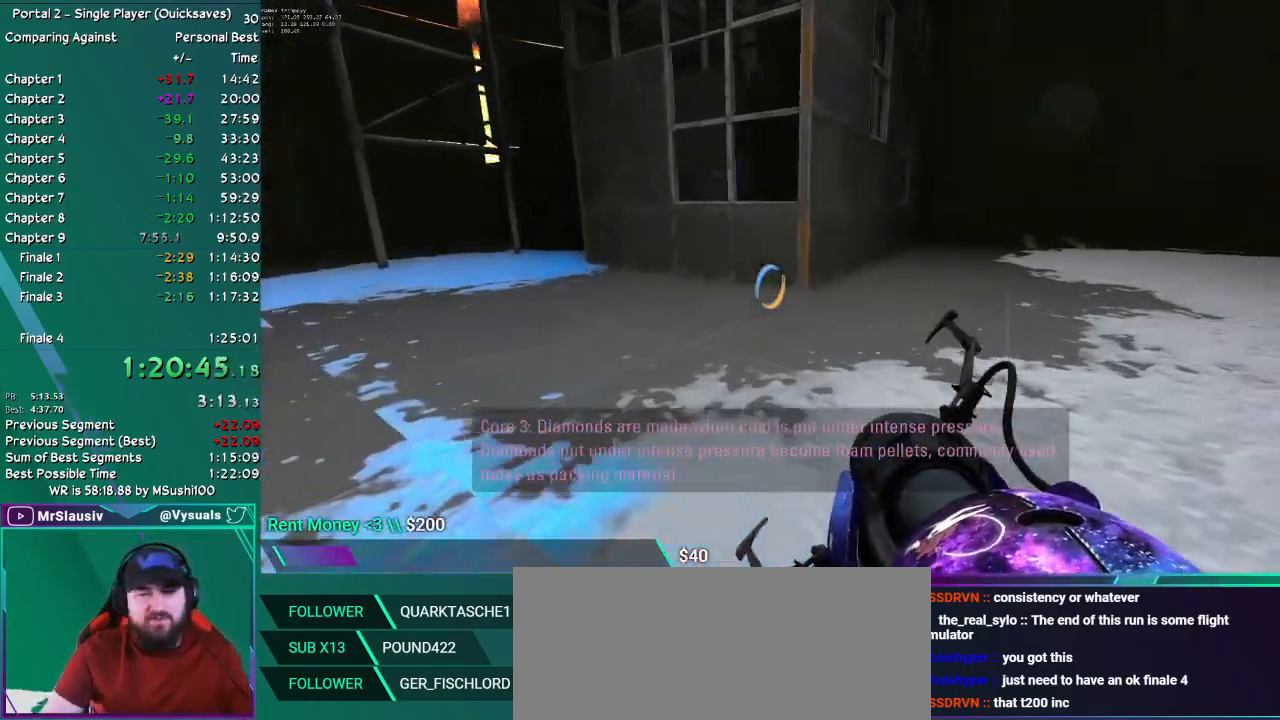
{"keys": ["up"], "mouse": [], "events": [[17, "up", "down"], [150, "right", "up"]]}